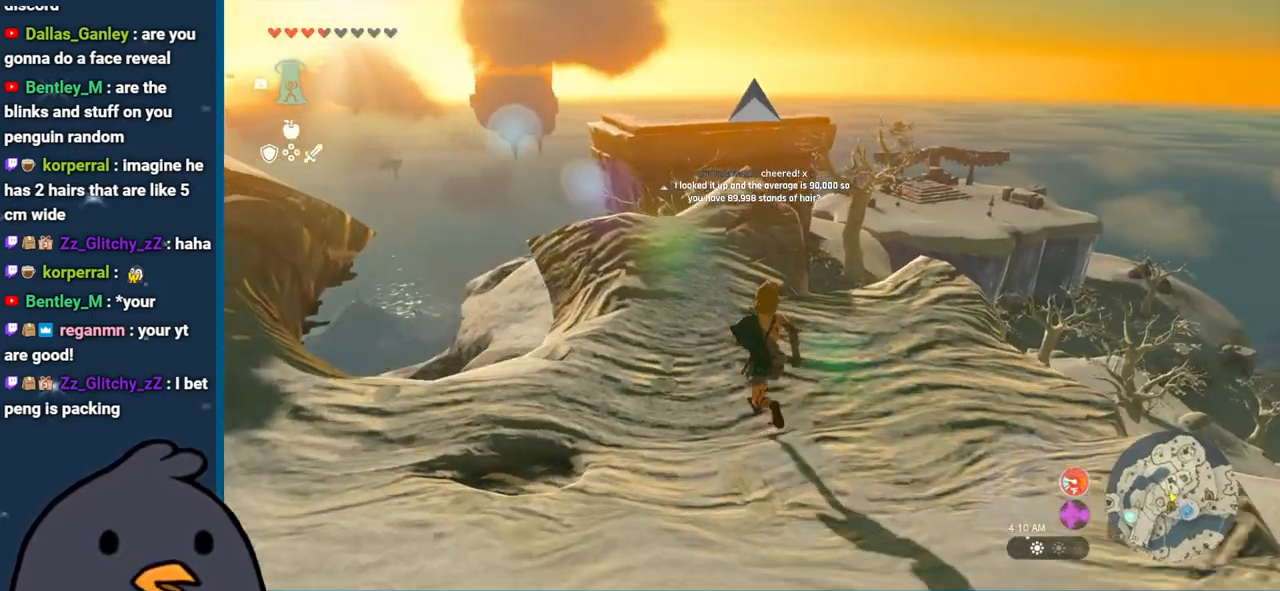
Gameplay with a controller (Nintendo layout); each line is a JSON object with the inputs held at the frame after it. "events" lists button and stick changes between this image and that frame as [ms after this image, input, new state], when the widget could be followed in between. Not read: L3 R3.
{"buttons": [], "left_stick": "up", "right_stick": "center", "events": []}
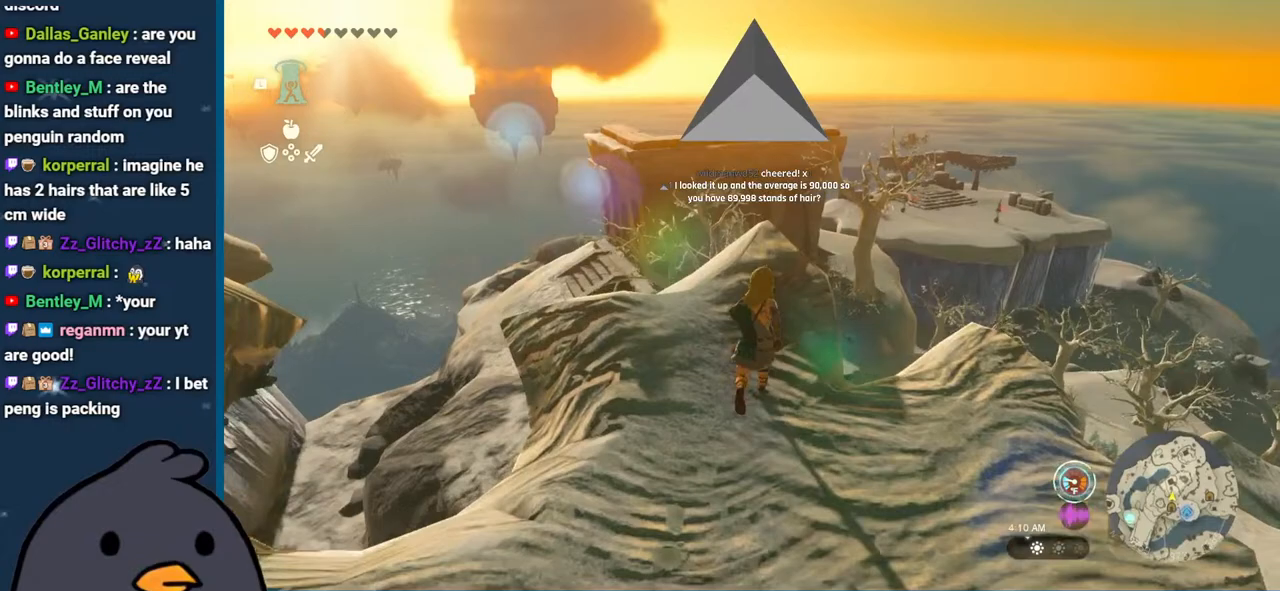
{"buttons": ["X"], "left_stick": "up", "right_stick": "center", "events": [[17, "B", "down"], [317, "B", "up"], [433, "X", "down"]]}
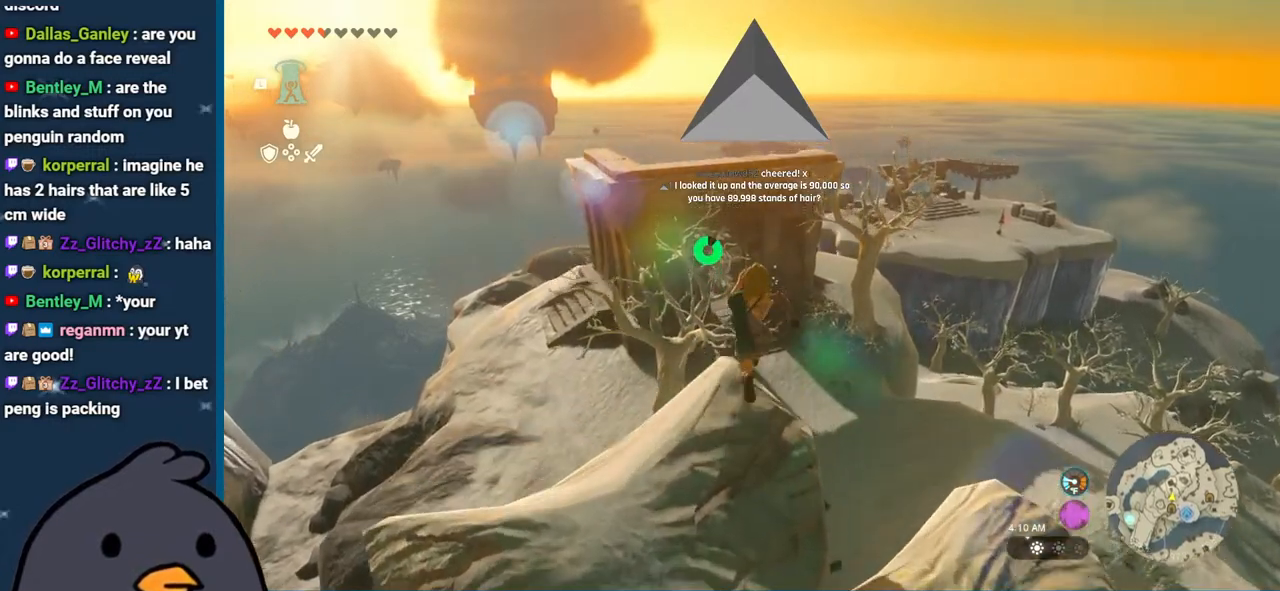
{"buttons": [], "left_stick": "up", "right_stick": "center", "events": [[33, "X", "up"], [117, "X", "down"], [233, "X", "up"], [300, "X", "down"], [433, "X", "up"]]}
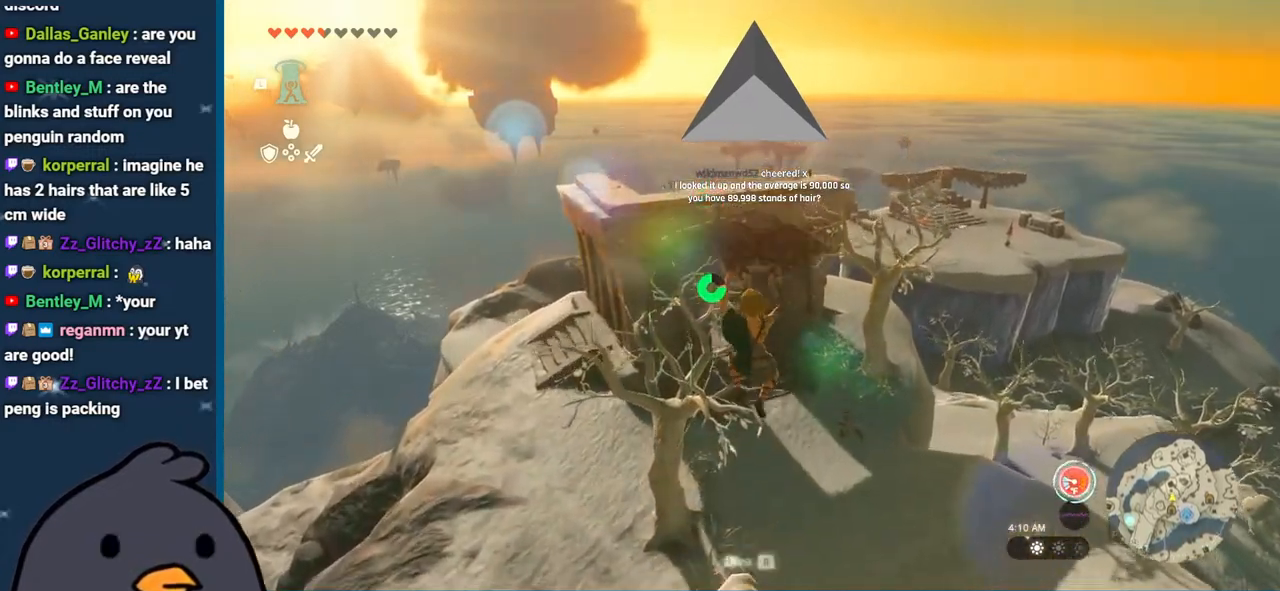
{"buttons": [], "left_stick": "up-left", "right_stick": "center", "events": [[483, "left_stick", "up-left"]]}
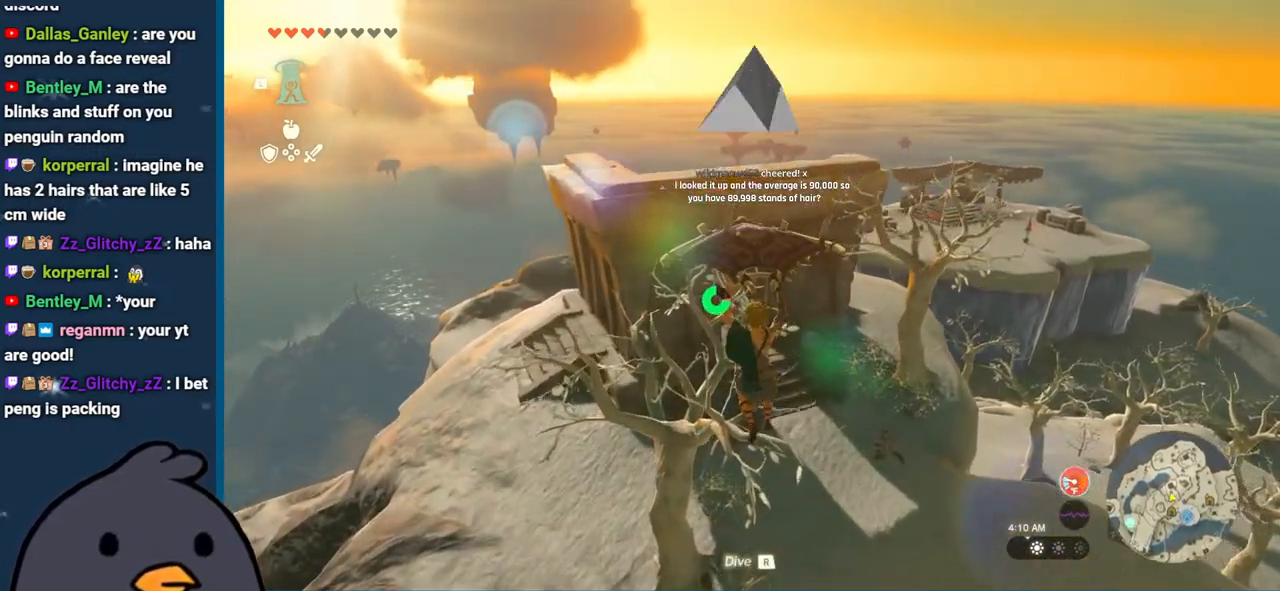
{"buttons": [], "left_stick": "up", "right_stick": "center", "events": [[17, "right_stick", "left"], [200, "right_stick", "center"], [417, "left_stick", "up"]]}
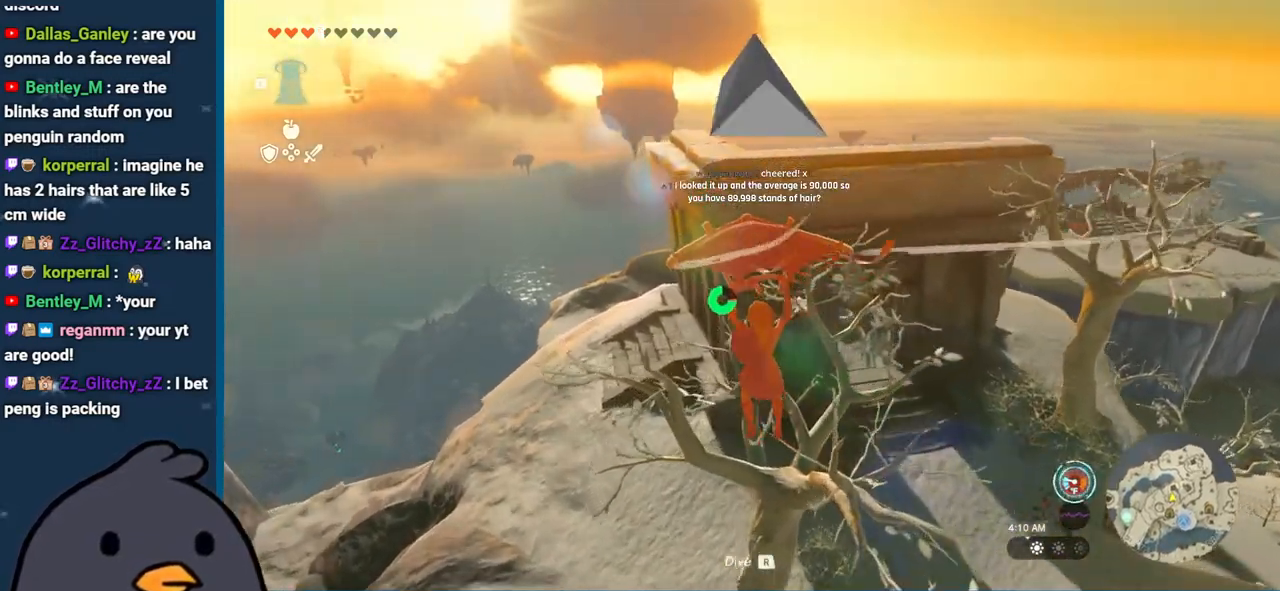
{"buttons": [], "left_stick": "up", "right_stick": "center", "events": []}
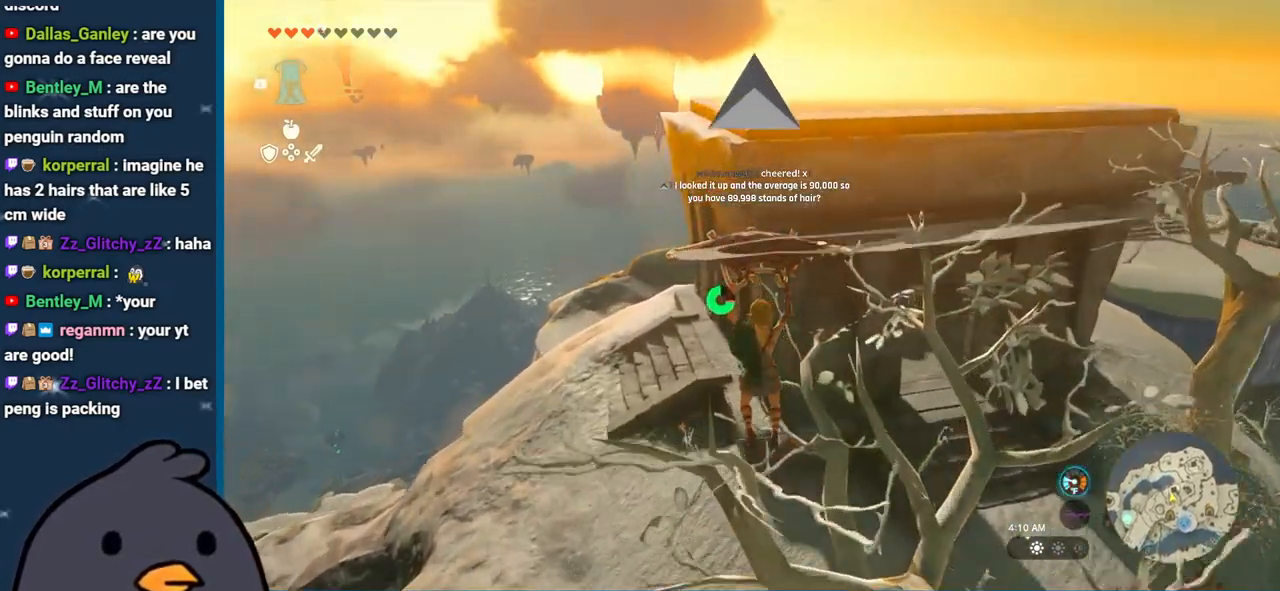
{"buttons": [], "left_stick": "up", "right_stick": "center", "events": [[33, "right_stick", "up"], [317, "right_stick", "center"]]}
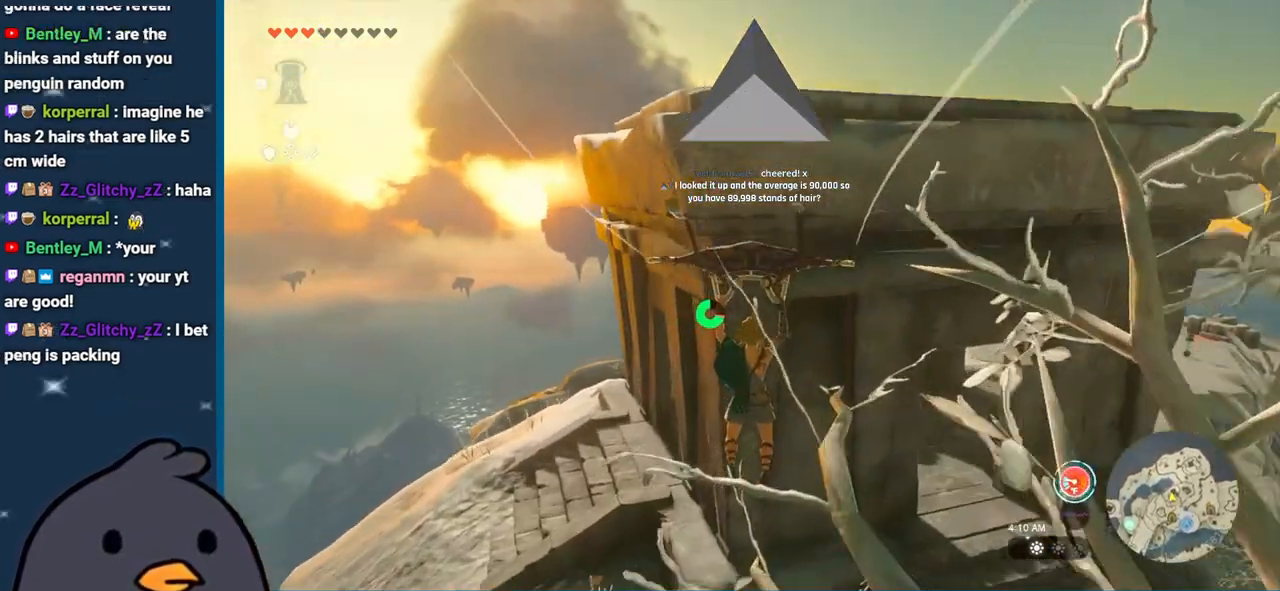
{"buttons": [], "left_stick": "up", "right_stick": "center", "events": [[50, "right_stick", "up"], [250, "right_stick", "center"], [350, "X", "down"], [450, "X", "up"]]}
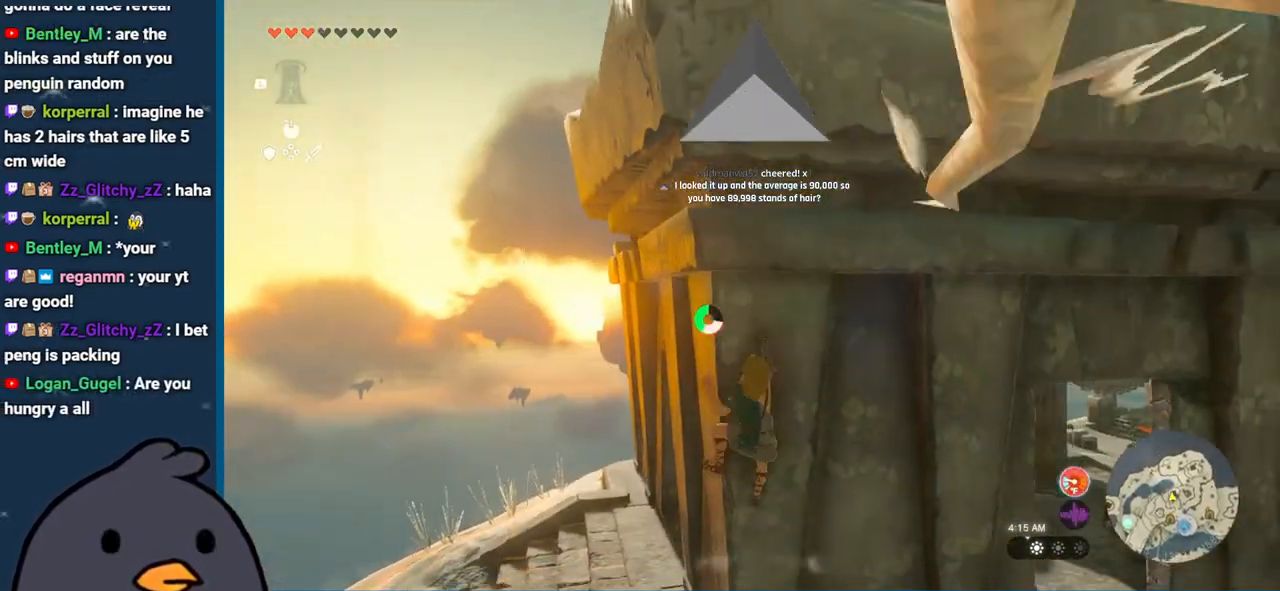
{"buttons": [], "left_stick": "up", "right_stick": "center", "events": [[150, "right_stick", "up"], [400, "right_stick", "center"]]}
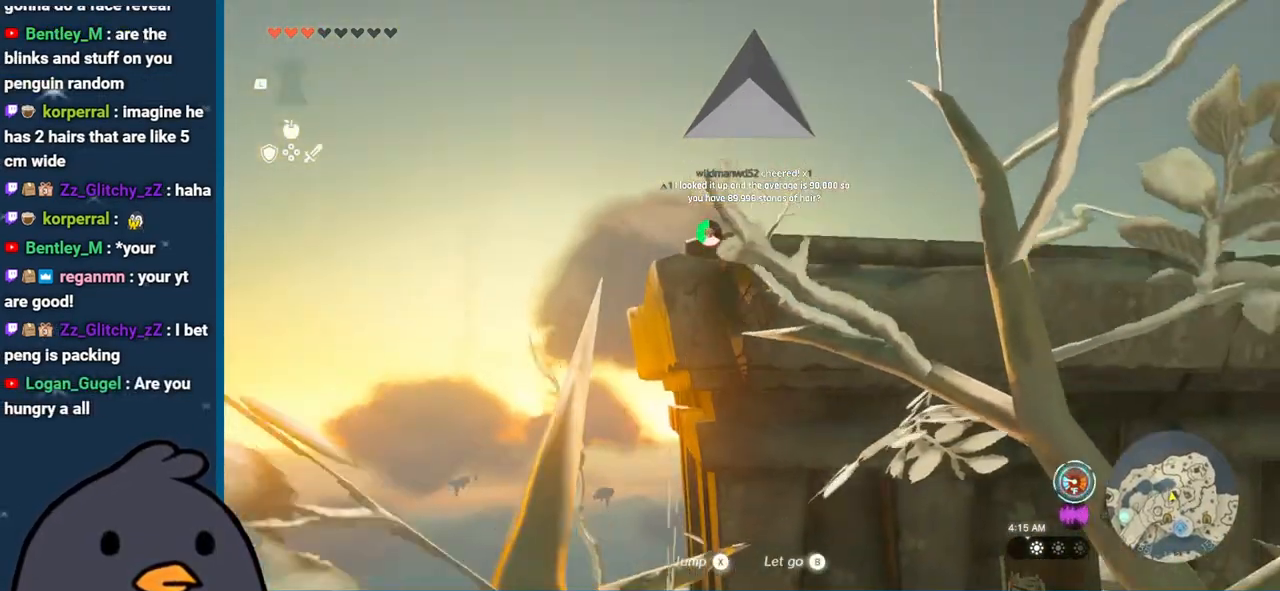
{"buttons": [], "left_stick": "up", "right_stick": "down", "events": [[83, "X", "down"], [200, "X", "up"], [317, "right_stick", "down"]]}
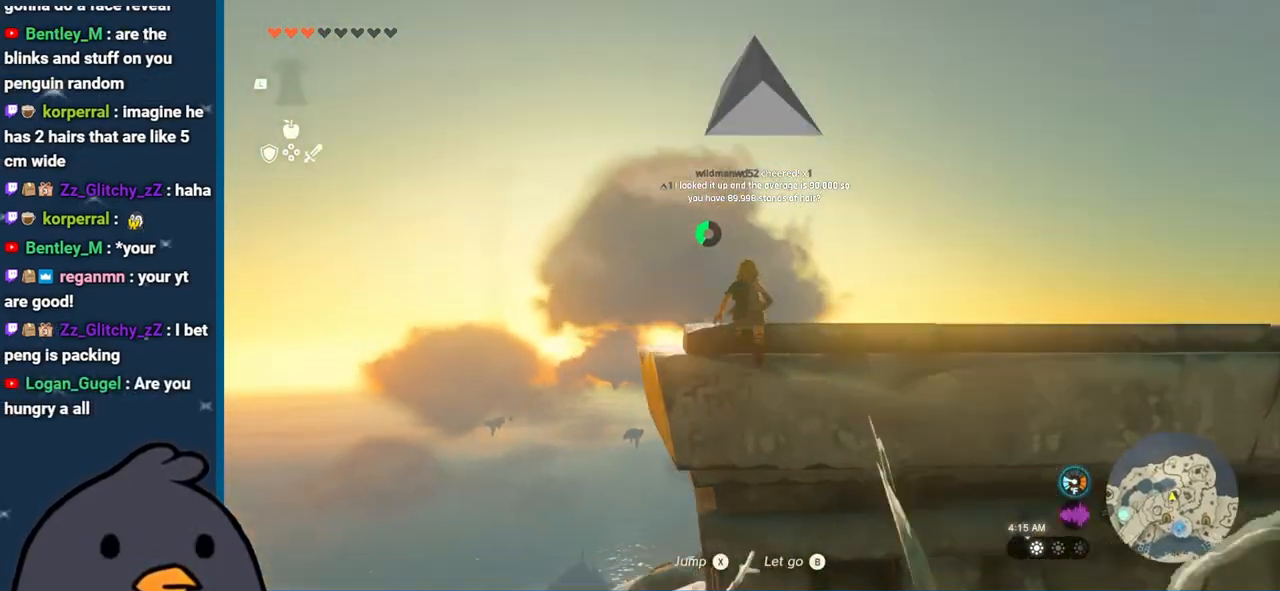
{"buttons": [], "left_stick": "up", "right_stick": "center", "events": [[400, "right_stick", "center"]]}
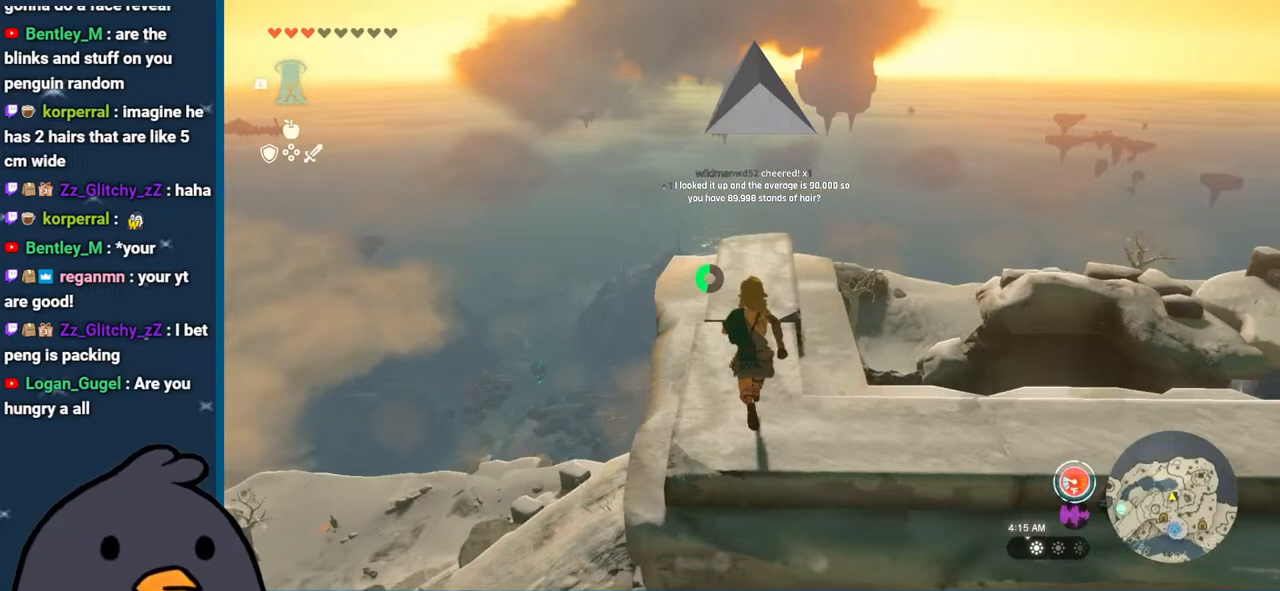
{"buttons": [], "left_stick": "up", "right_stick": "down", "events": [[150, "right_stick", "down"]]}
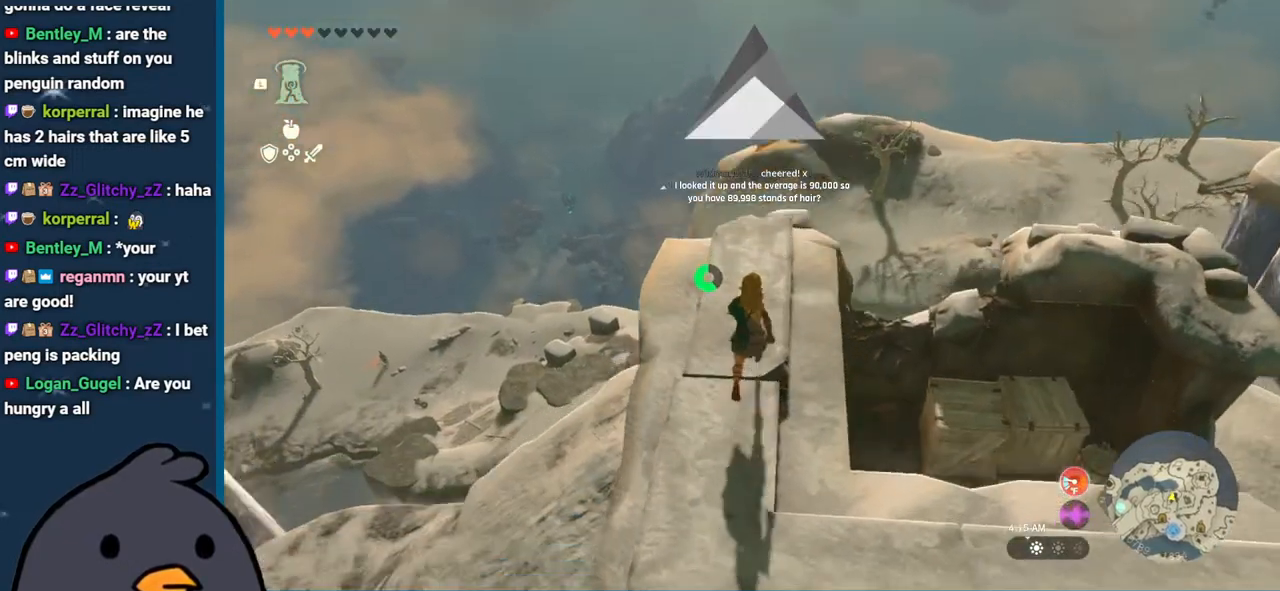
{"buttons": [], "left_stick": "center", "right_stick": "down", "events": [[267, "left_stick", "center"]]}
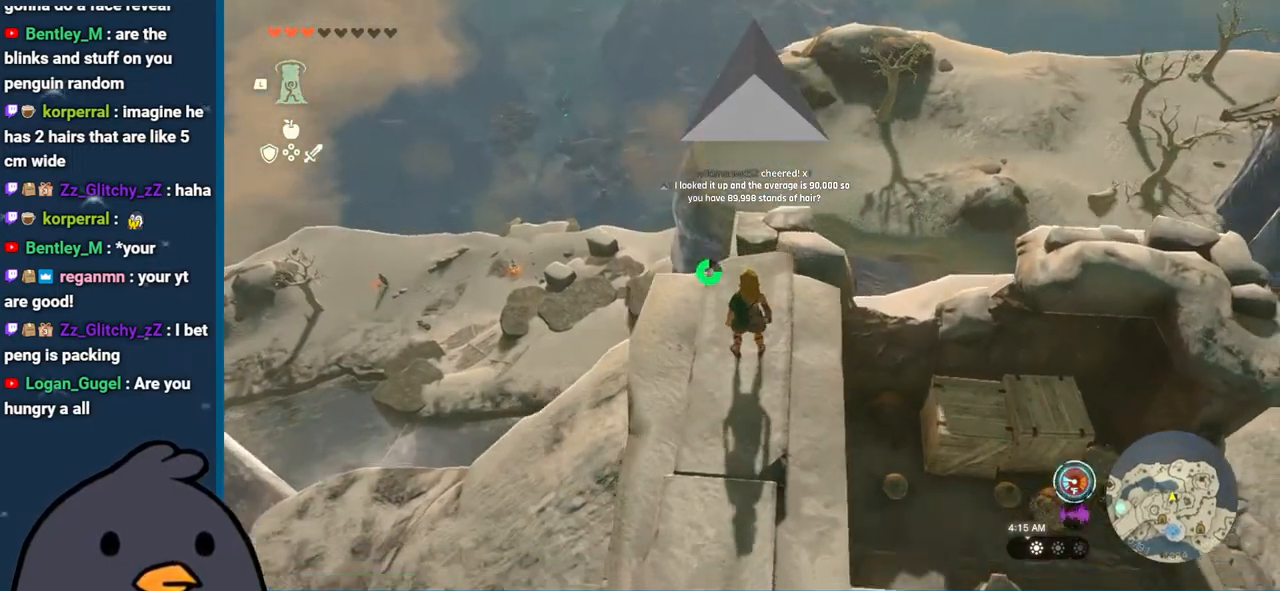
{"buttons": [], "left_stick": "down", "right_stick": "up", "events": [[67, "right_stick", "center"], [83, "left_stick", "down"], [283, "right_stick", "up"]]}
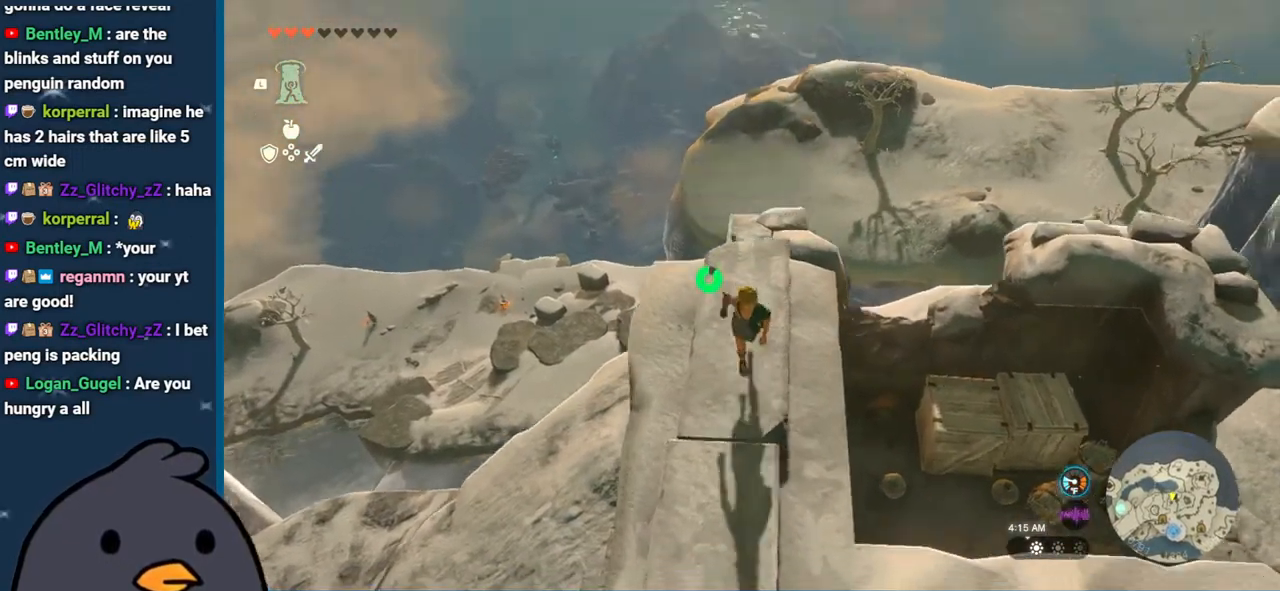
{"buttons": [], "left_stick": "up", "right_stick": "down", "events": [[33, "right_stick", "center"], [183, "left_stick", "center"], [317, "right_stick", "down"], [333, "left_stick", "up"]]}
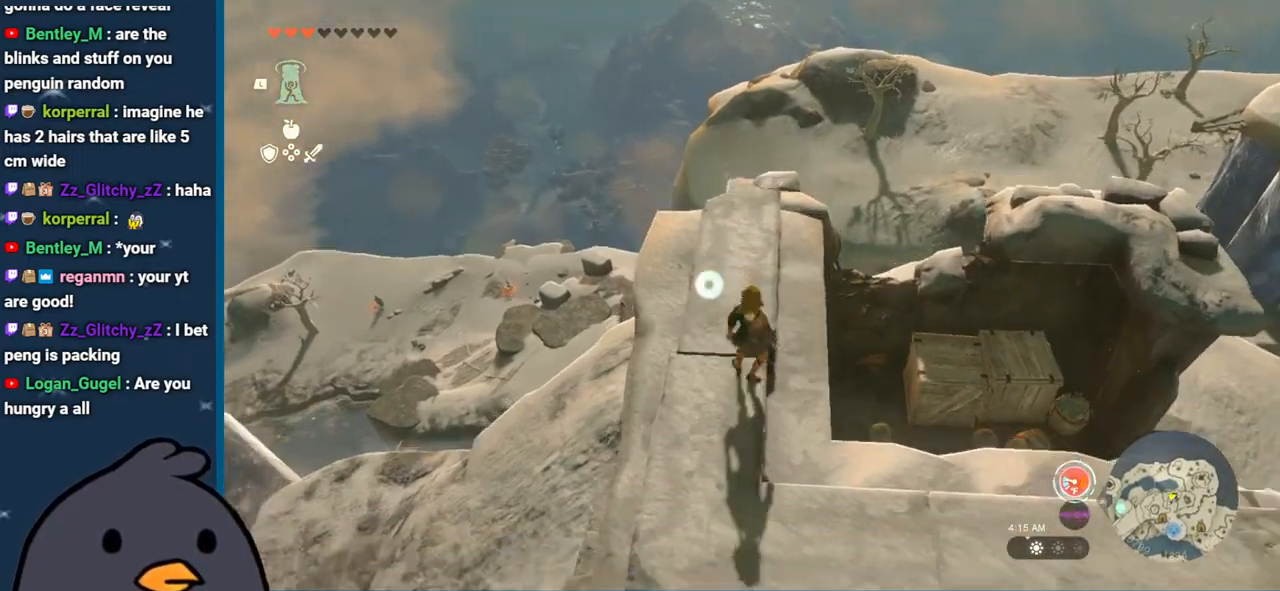
{"buttons": [], "left_stick": "center", "right_stick": "center", "events": [[117, "left_stick", "center"], [267, "right_stick", "center"]]}
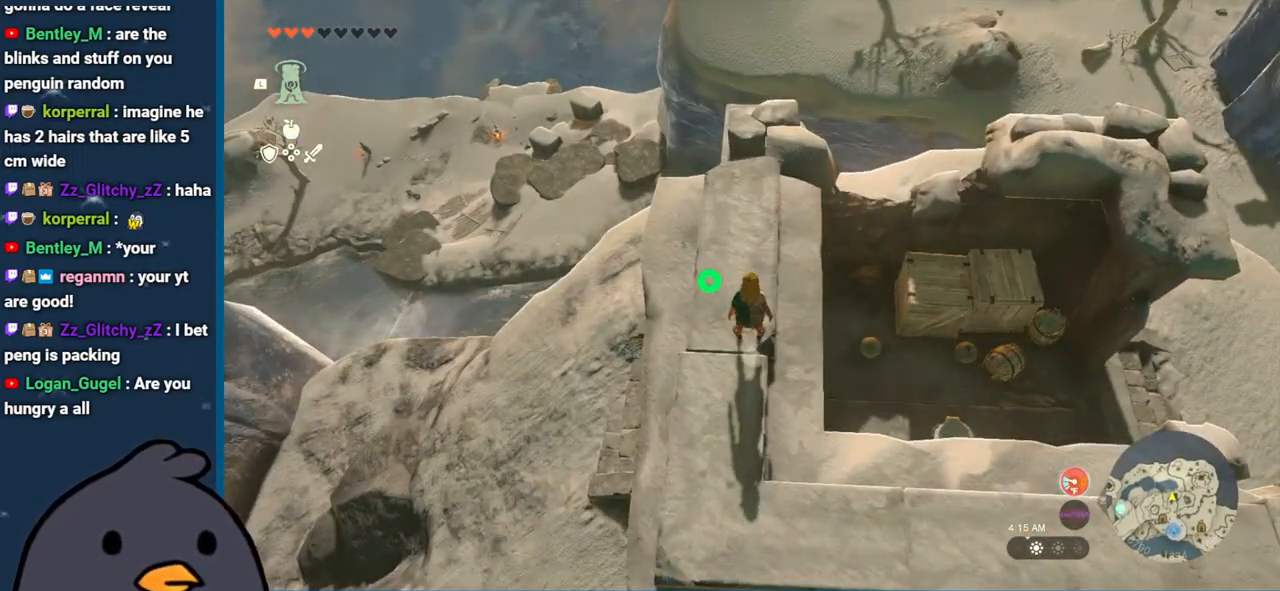
{"buttons": [], "left_stick": "center", "right_stick": "up", "events": [[483, "right_stick", "up"]]}
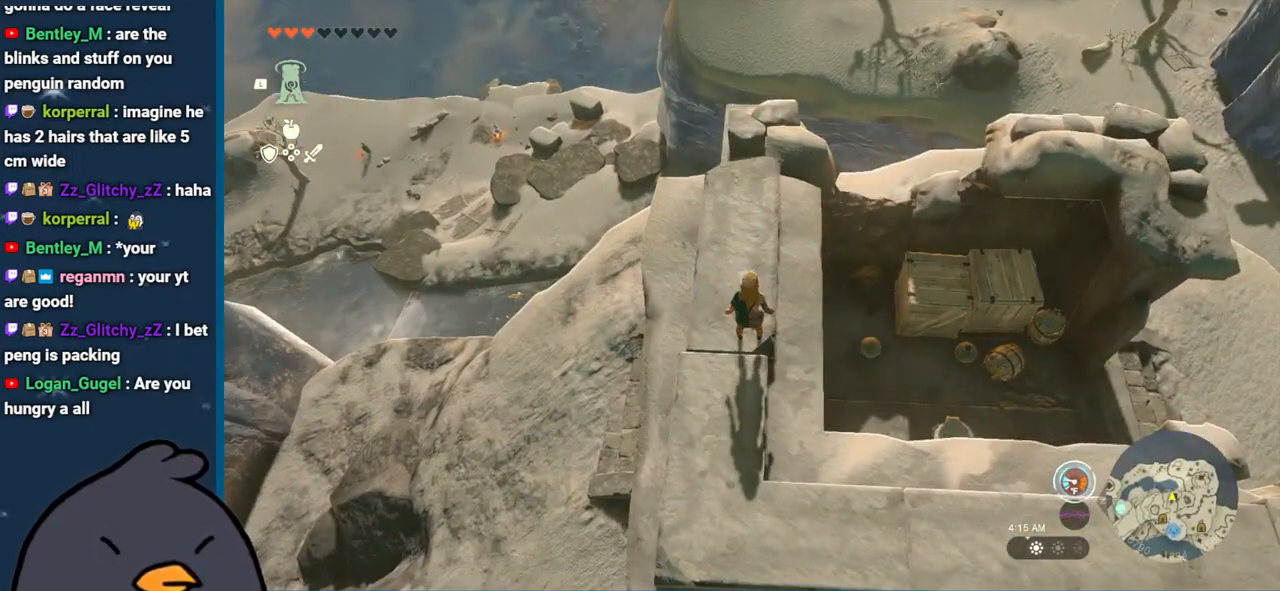
{"buttons": [], "left_stick": "center", "right_stick": "center", "events": [[233, "right_stick", "center"]]}
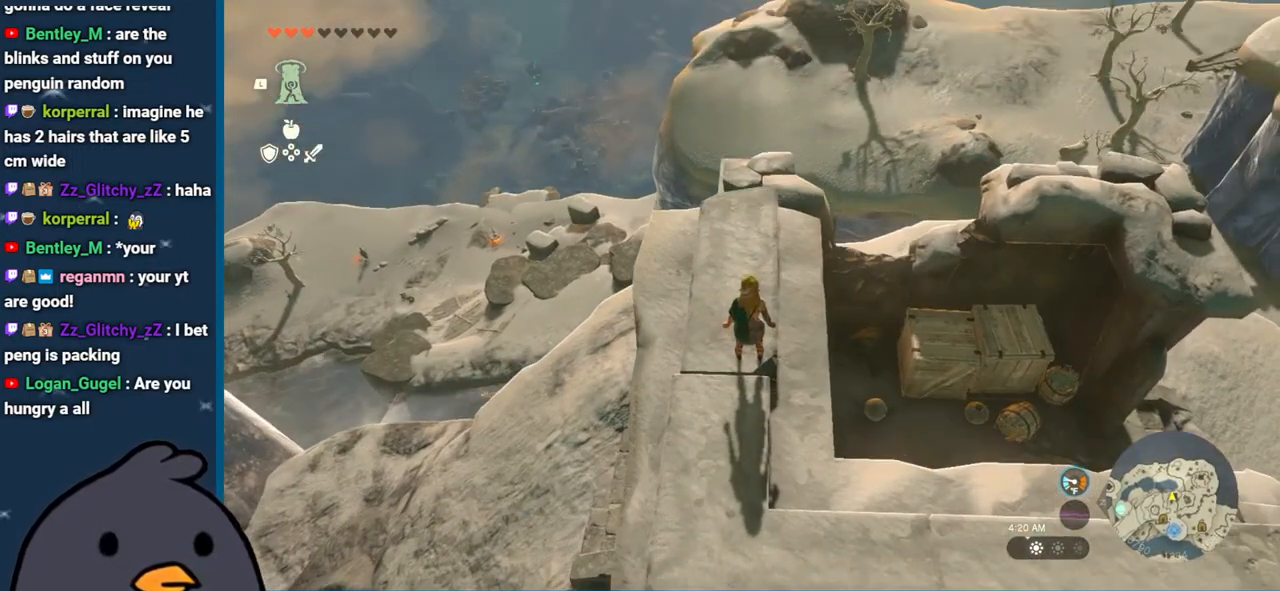
{"buttons": ["B"], "left_stick": "up", "right_stick": "center", "events": [[67, "left_stick", "up"], [100, "right_stick", "up"], [200, "right_stick", "center"], [467, "B", "down"]]}
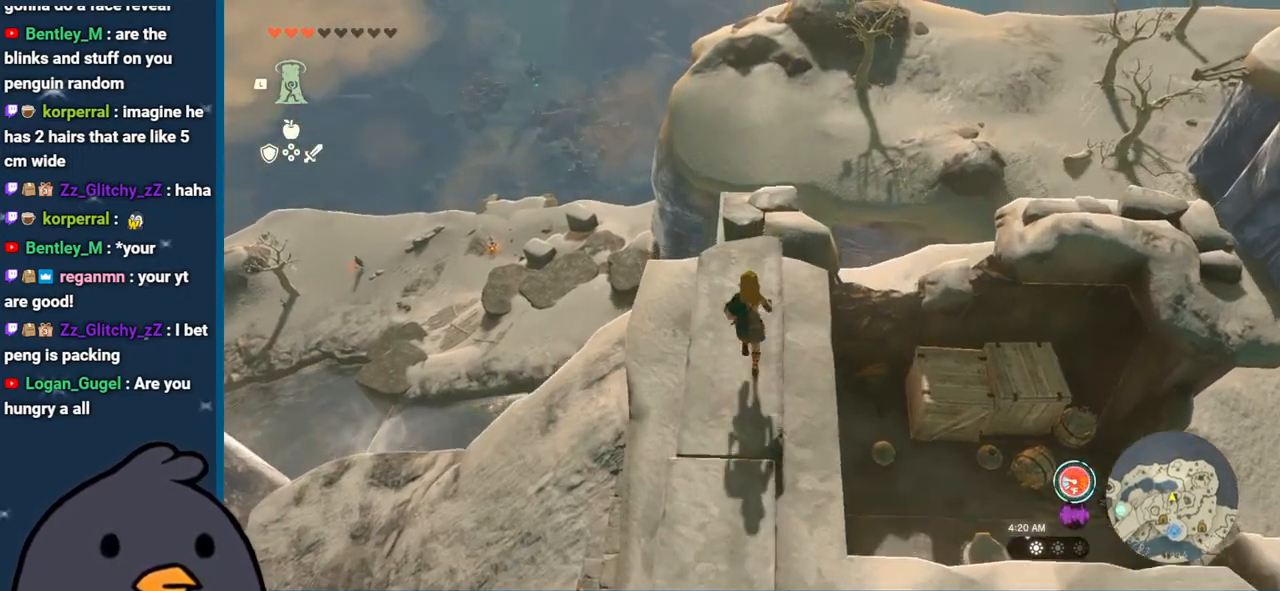
{"buttons": ["X"], "left_stick": "up", "right_stick": "center", "events": [[100, "B", "up"], [217, "X", "down"], [317, "X", "up"], [400, "X", "down"]]}
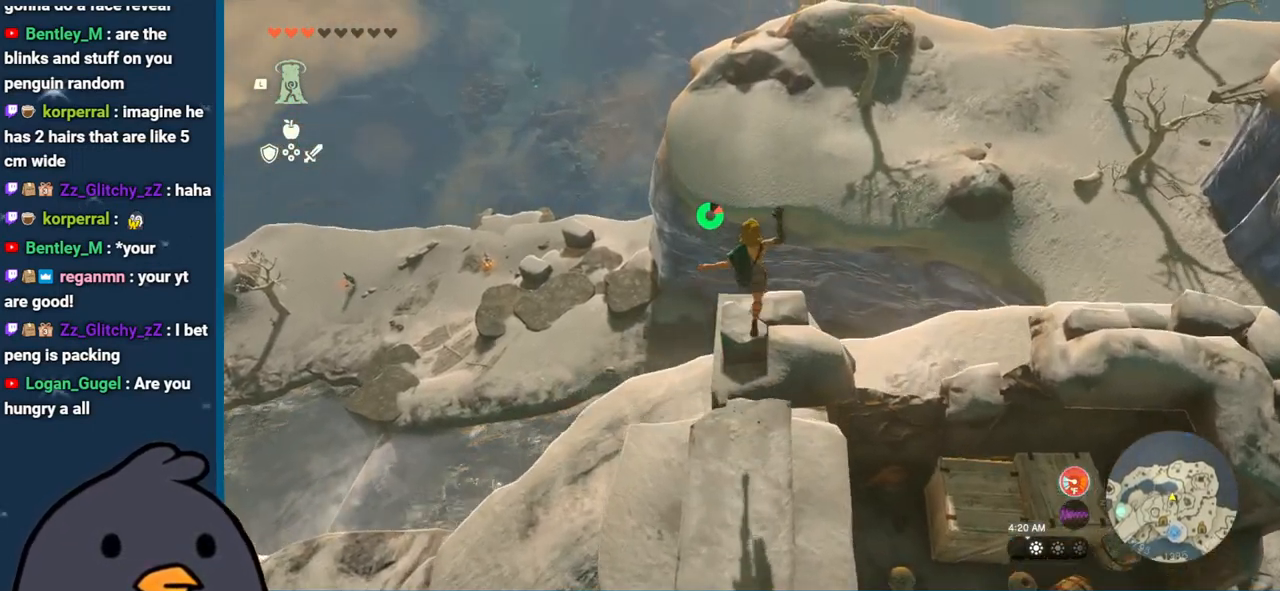
{"buttons": [], "left_stick": "up", "right_stick": "center", "events": [[17, "X", "up"], [83, "X", "down"], [217, "X", "up"]]}
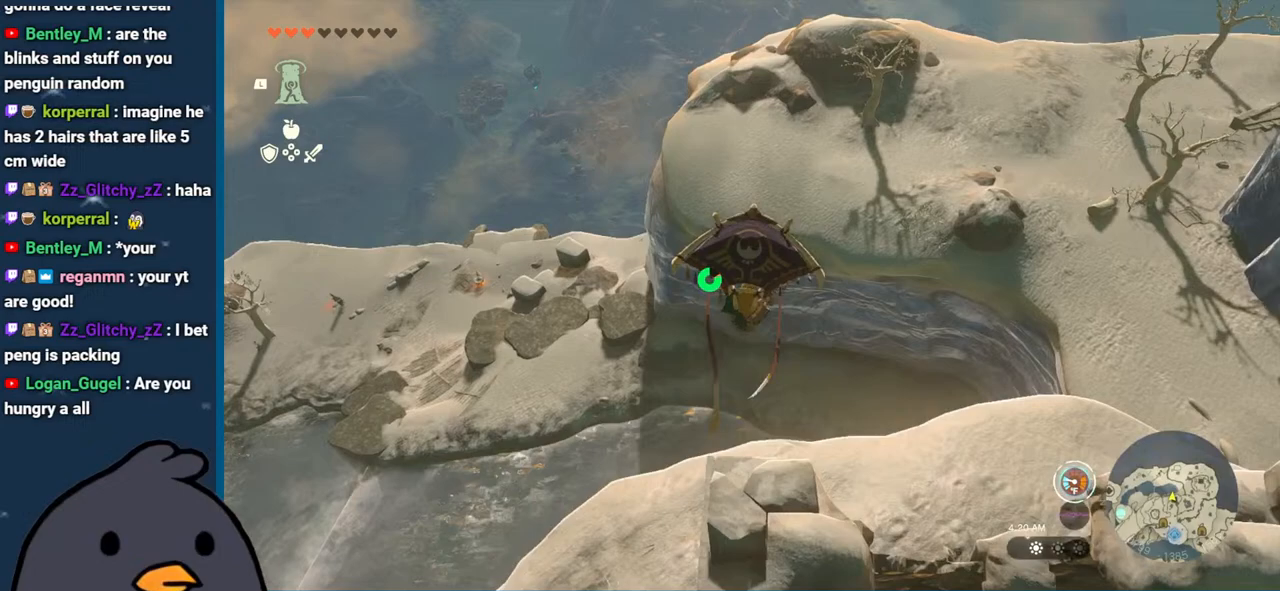
{"buttons": [], "left_stick": "up", "right_stick": "up", "events": [[50, "right_stick", "up"], [283, "right_stick", "center"], [333, "right_stick", "up"]]}
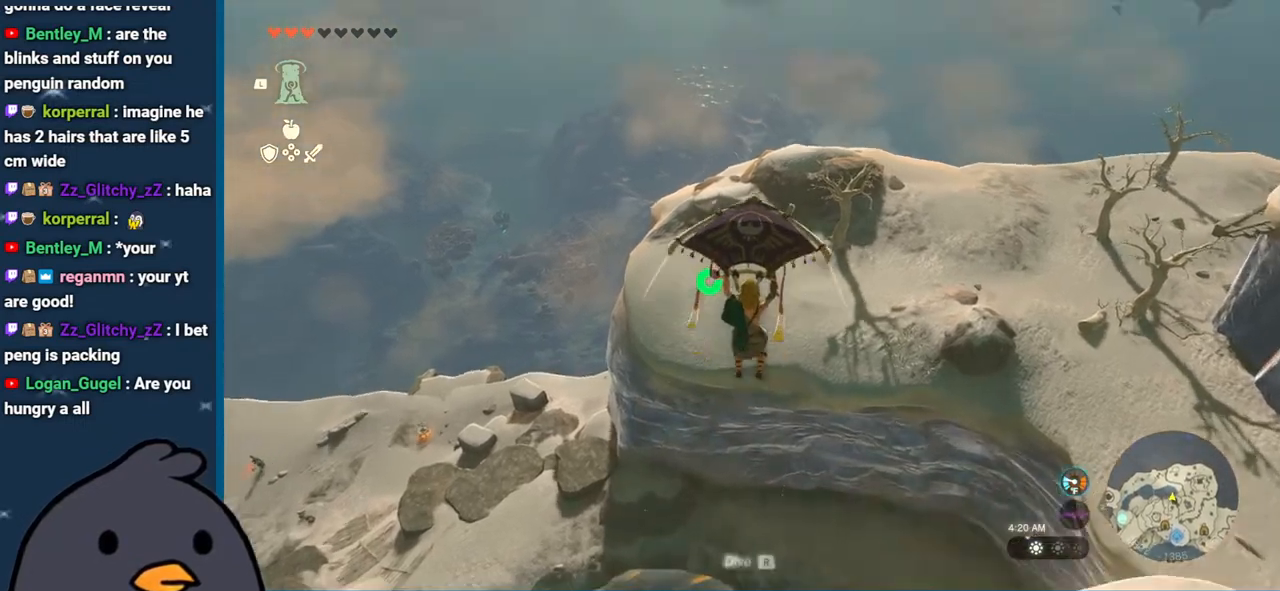
{"buttons": [], "left_stick": "up", "right_stick": "center", "events": [[383, "right_stick", "center"]]}
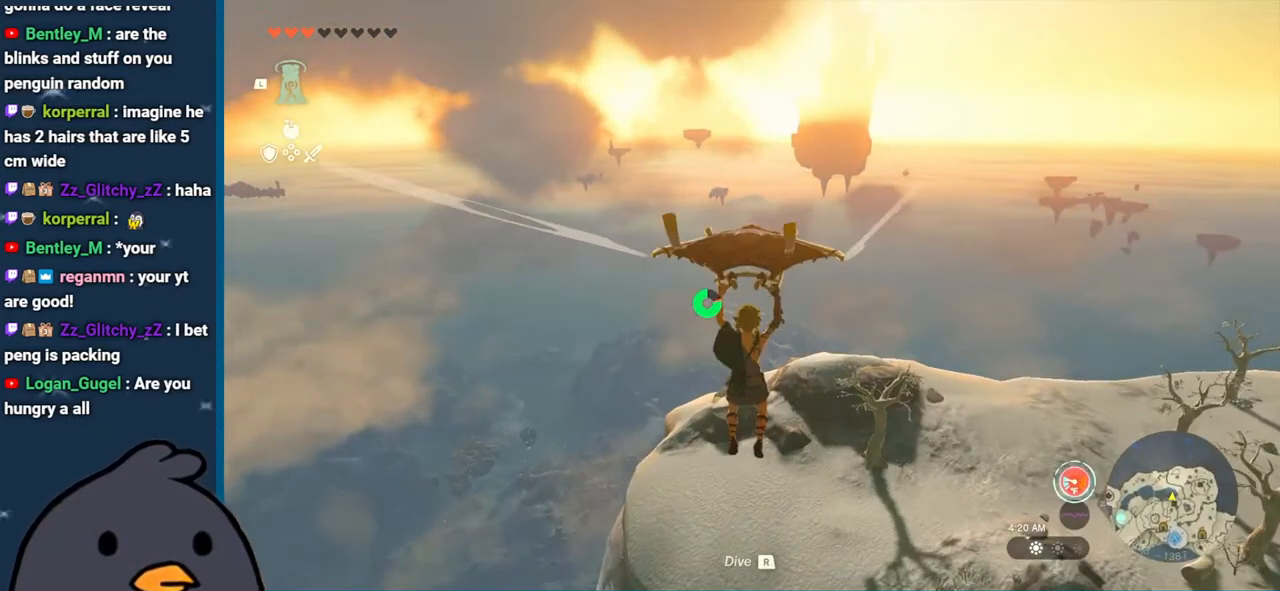
{"buttons": [], "left_stick": "up", "right_stick": "down", "events": [[267, "right_stick", "down"]]}
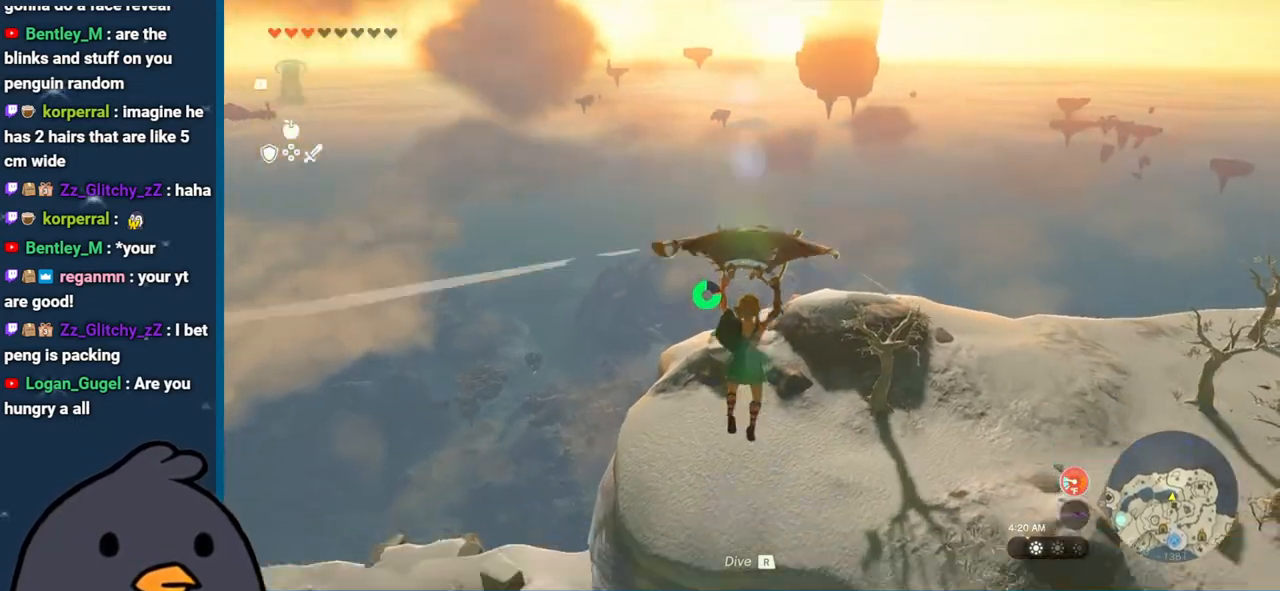
{"buttons": [], "left_stick": "center", "right_stick": "center", "events": [[150, "right_stick", "down-left"], [267, "right_stick", "center"], [367, "right_stick", "up"], [433, "left_stick", "center"], [500, "right_stick", "center"]]}
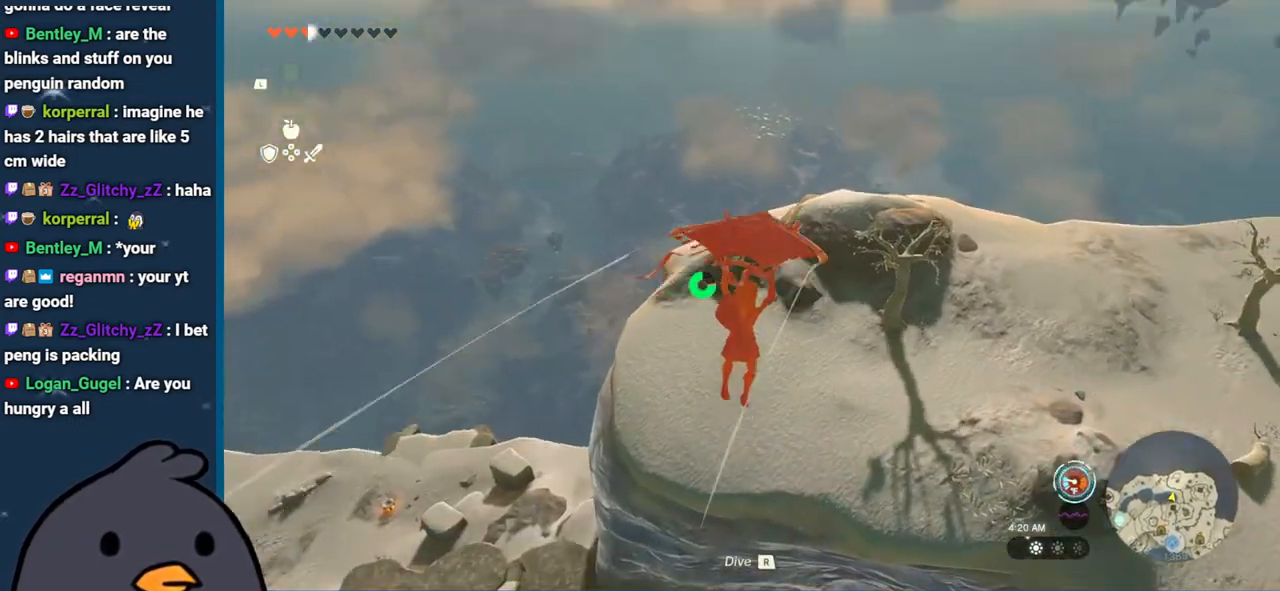
{"buttons": [], "left_stick": "center", "right_stick": "center", "events": [[33, "SELECT", "down"], [200, "SELECT", "up"]]}
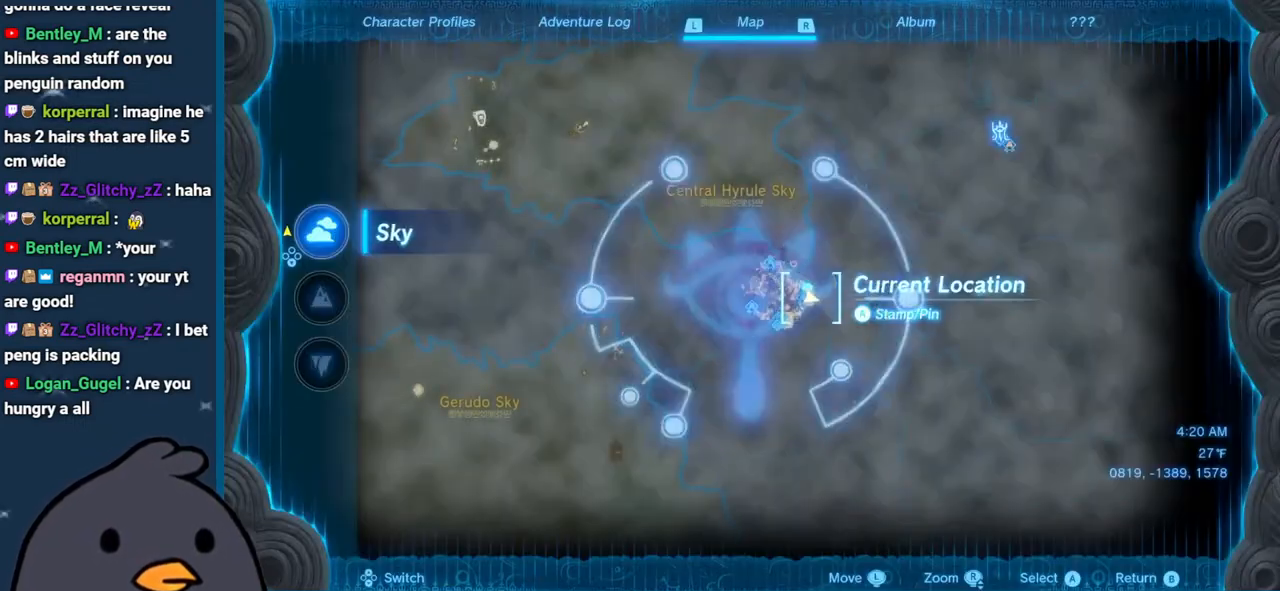
{"buttons": [], "left_stick": "center", "right_stick": "center", "events": []}
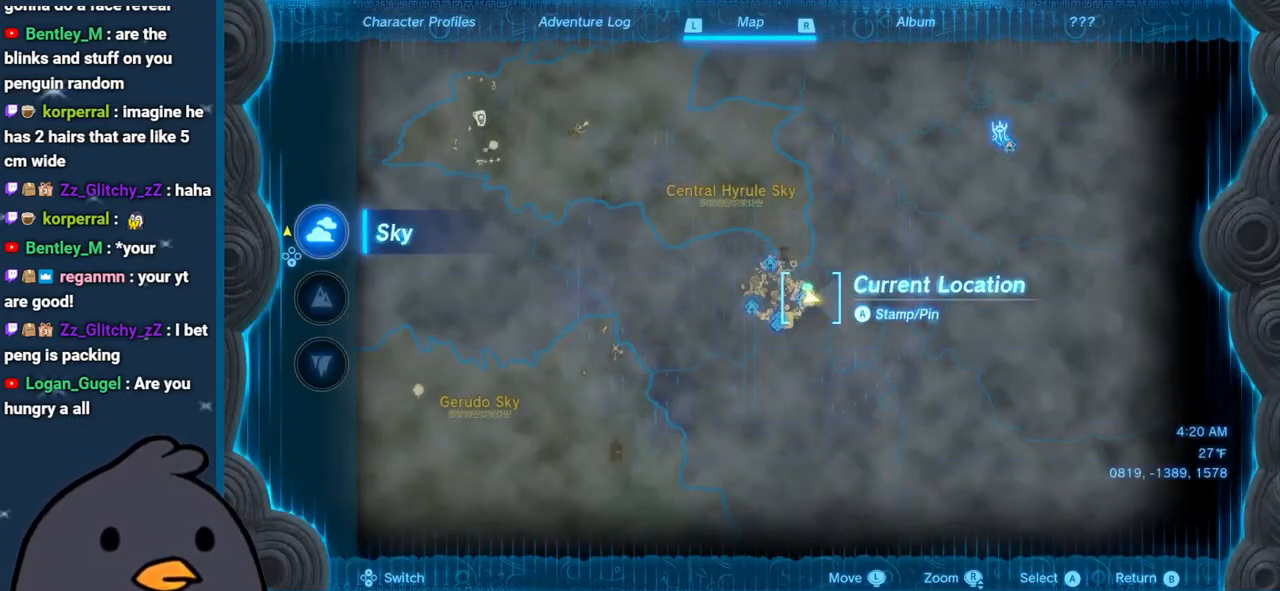
{"buttons": [], "left_stick": "down-right", "right_stick": "center", "events": [[67, "right_stick", "up"], [217, "left_stick", "down-right"], [233, "right_stick", "center"]]}
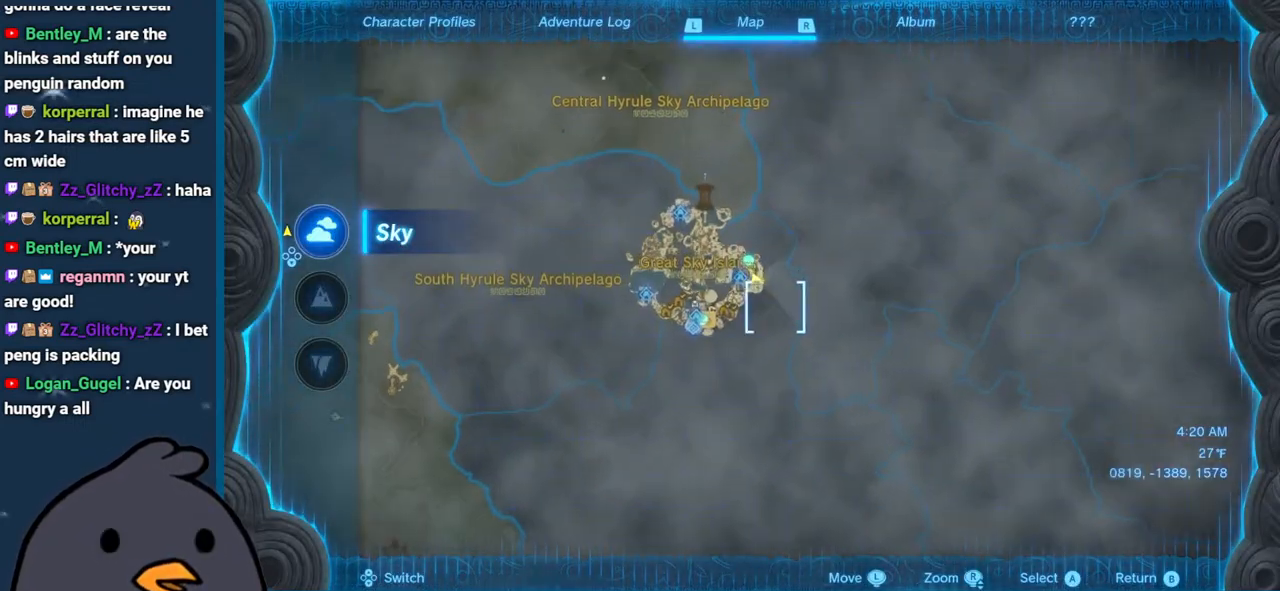
{"buttons": ["A"], "left_stick": "center", "right_stick": "center", "events": [[17, "left_stick", "center"], [250, "left_stick", "up-right"], [350, "A", "down"], [400, "left_stick", "center"]]}